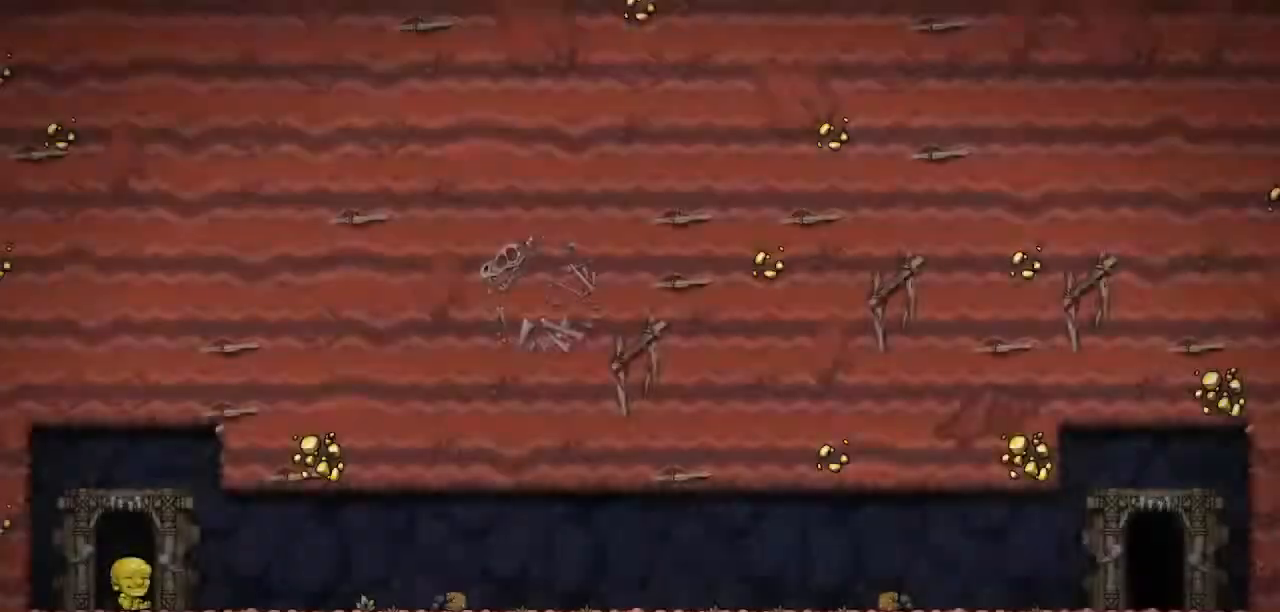
Gameplay with keyboard; each line is a JSON object with the keys held at the frame after it. "events" lists presses ("down") and releases ("up") of "bomb", "door", "down", "escape", "jump", "left", "right", "rope", "tab", "up", "walk" and "whip" between this image and that frame as [ms after this image, input, new state], when the widget could be followed in between. No other keys are recorded. Mouse input is not recorded. Key names are as the overlay labels them; some are game actions (e.g. jump) rather than physical keys.
{"keys": ["right"], "events": [[167, "jump", "up"], [267, "right", "down"]]}
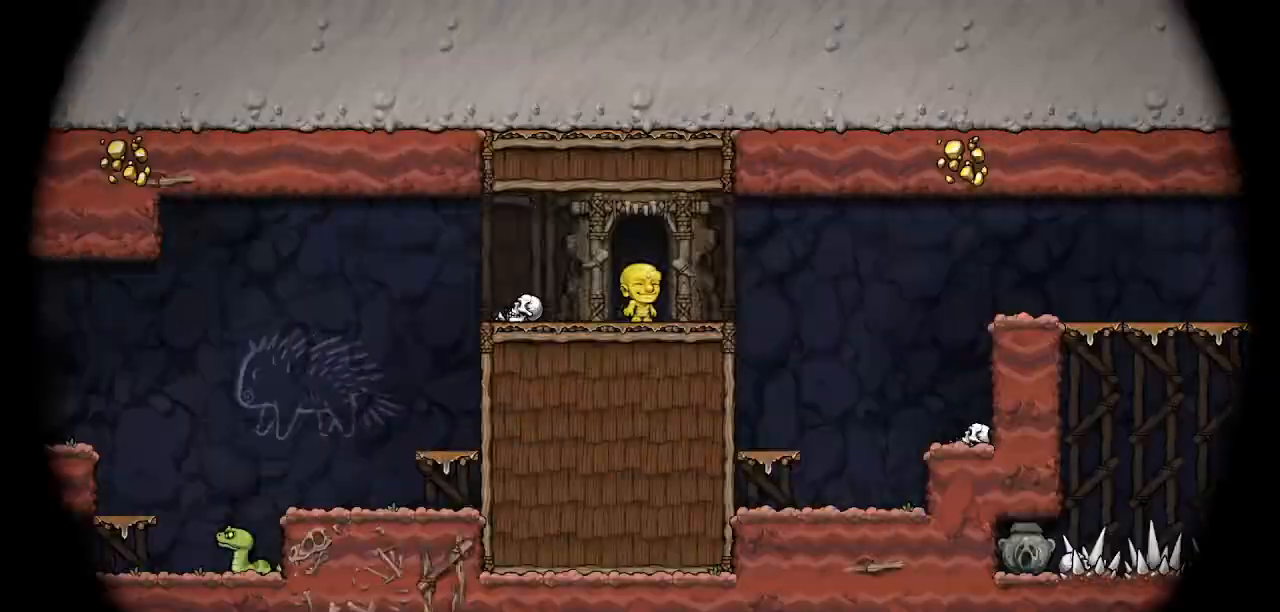
{"keys": ["right"], "events": []}
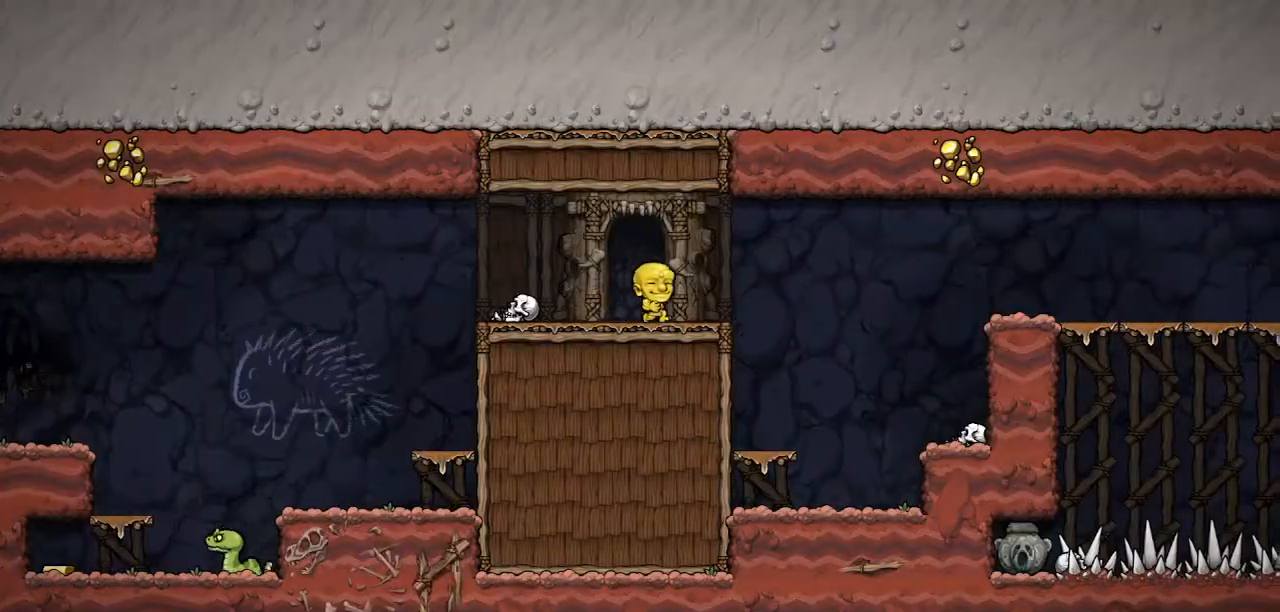
{"keys": ["right", "whip"], "events": [[200, "jump", "down"], [400, "jump", "up"], [433, "whip", "down"]]}
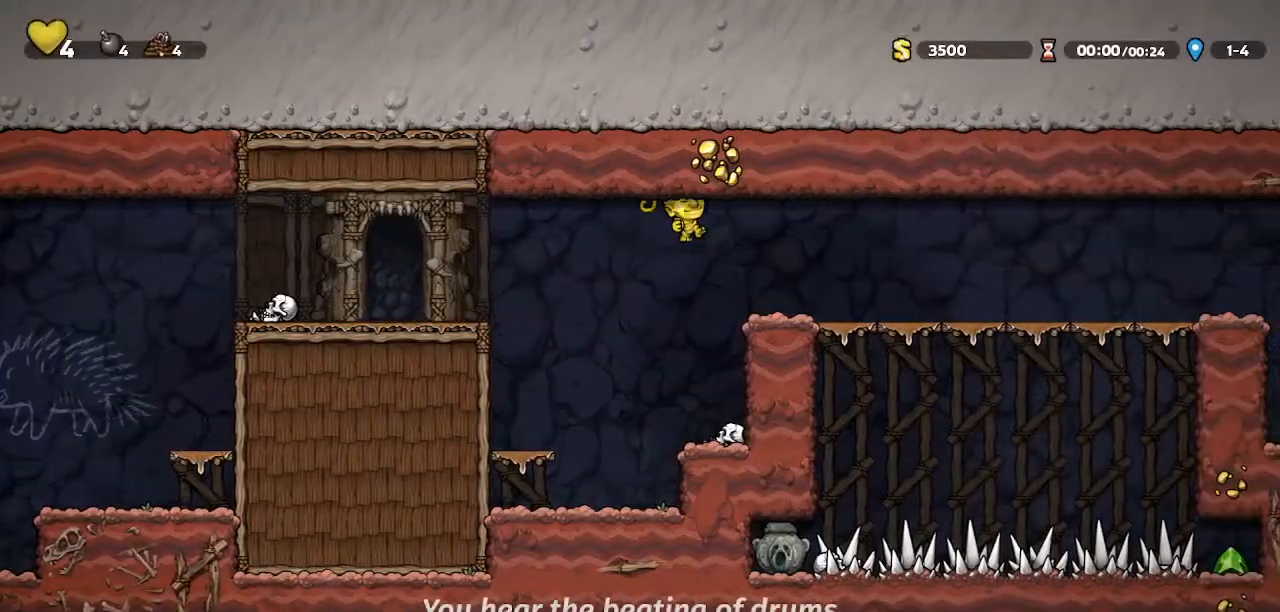
{"keys": ["right"], "events": [[67, "whip", "up"], [300, "whip", "down"], [467, "whip", "up"]]}
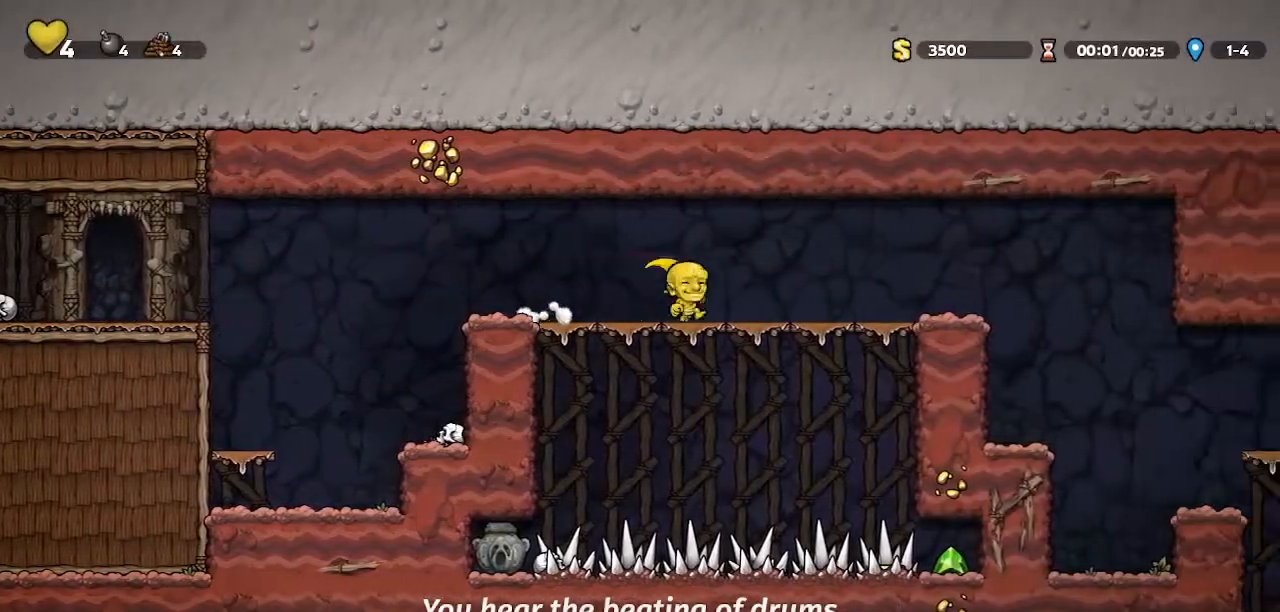
{"keys": ["right"], "events": [[233, "jump", "down"], [333, "jump", "up"]]}
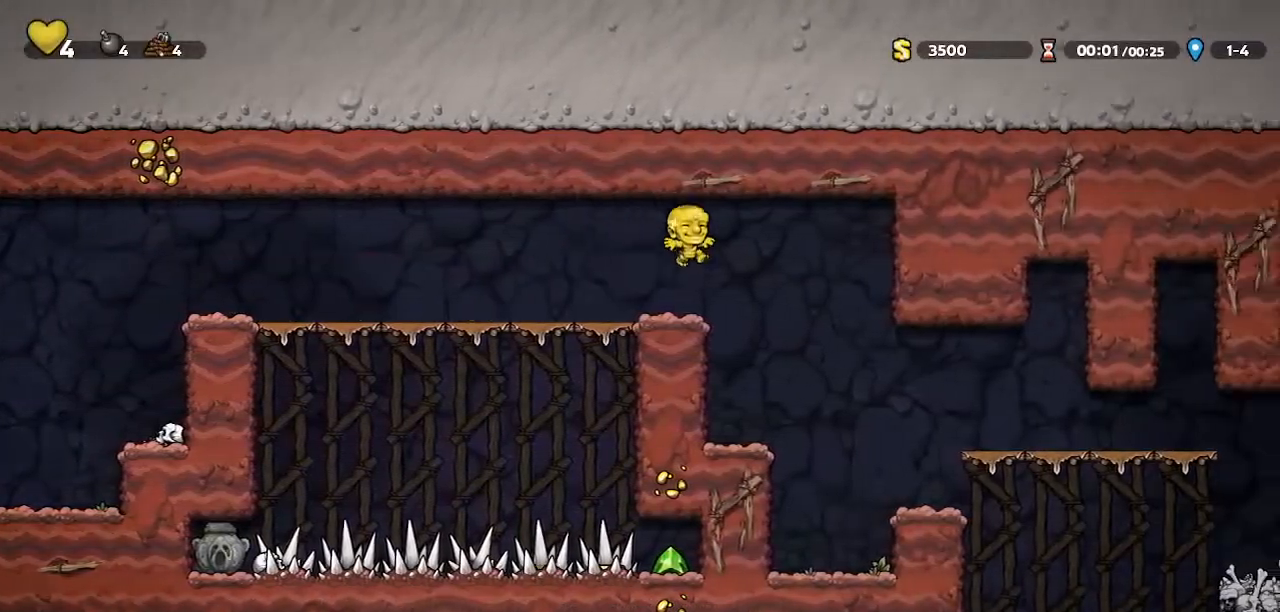
{"keys": ["right"], "events": []}
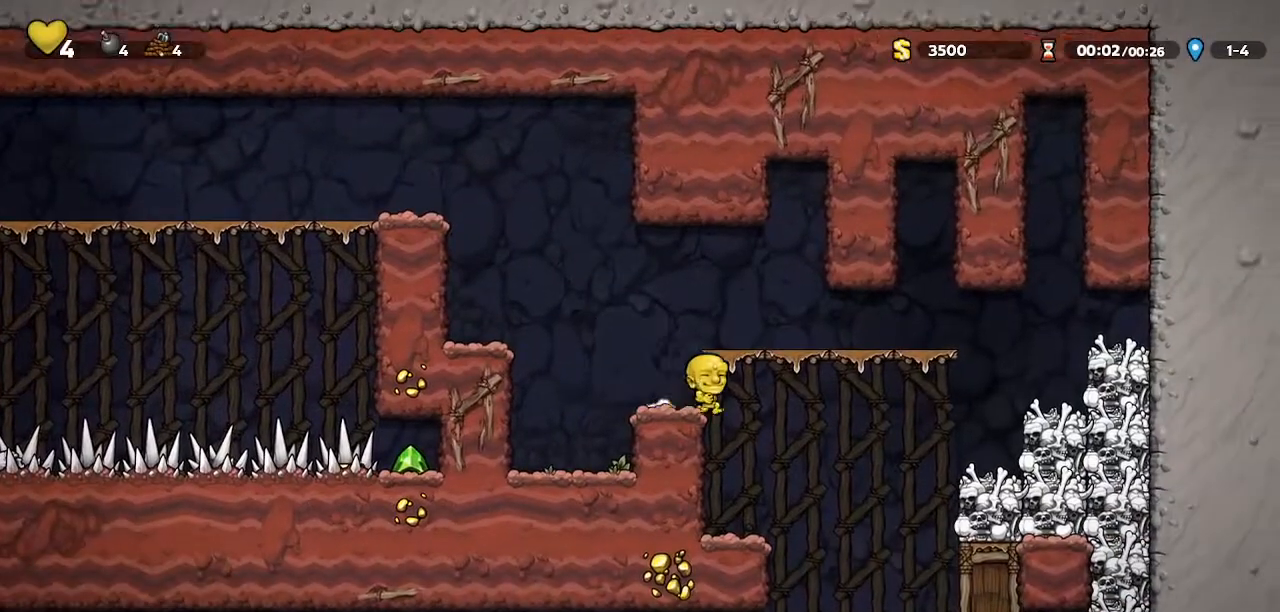
{"keys": ["left"], "events": [[233, "right", "up"], [233, "whip", "down"], [400, "whip", "up"], [500, "left", "down"]]}
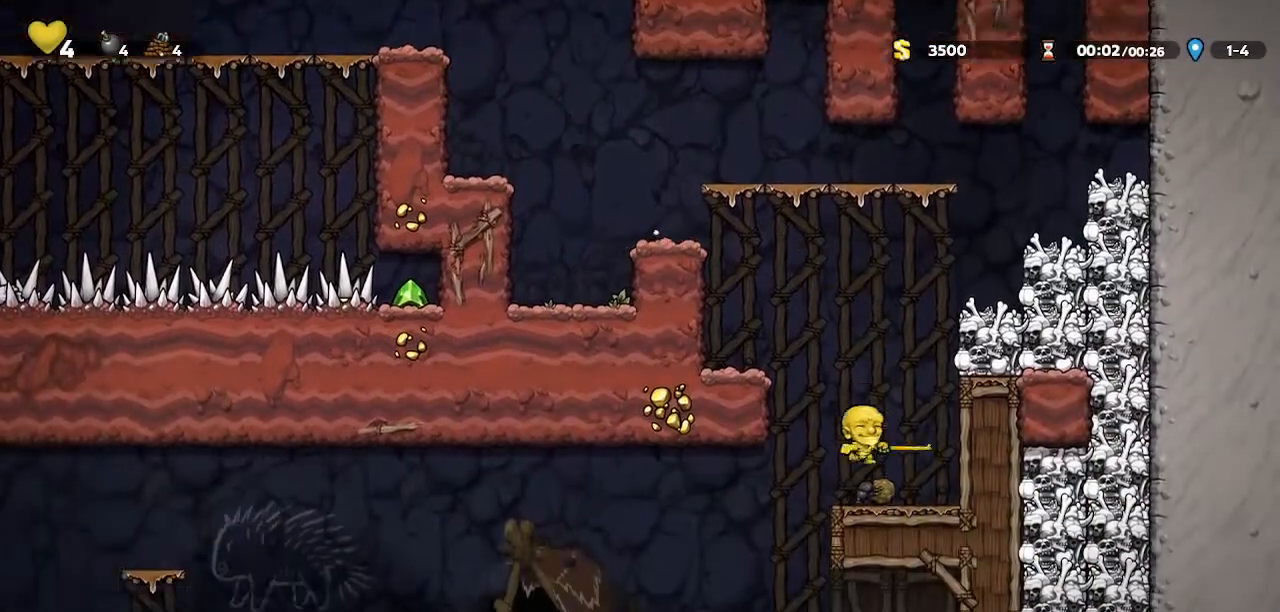
{"keys": ["left"]}
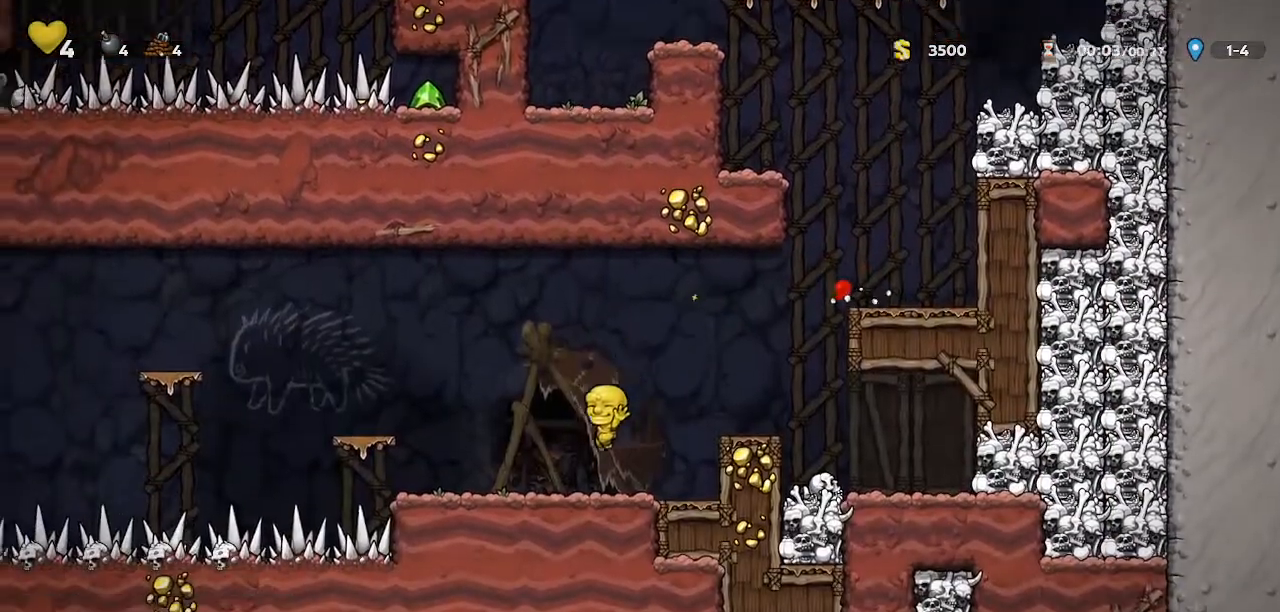
{"keys": ["door", "jump", "left"], "events": [[33, "jump", "down"], [200, "jump", "up"], [433, "jump", "down"], [500, "door", "down"]]}
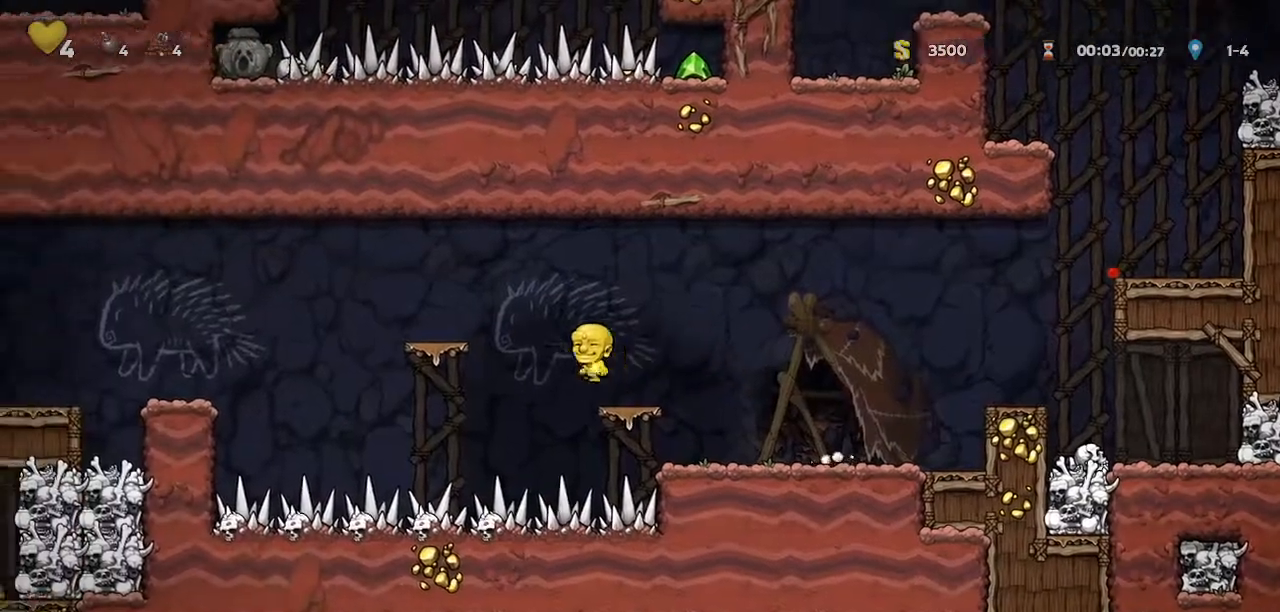
{"keys": ["left"]}
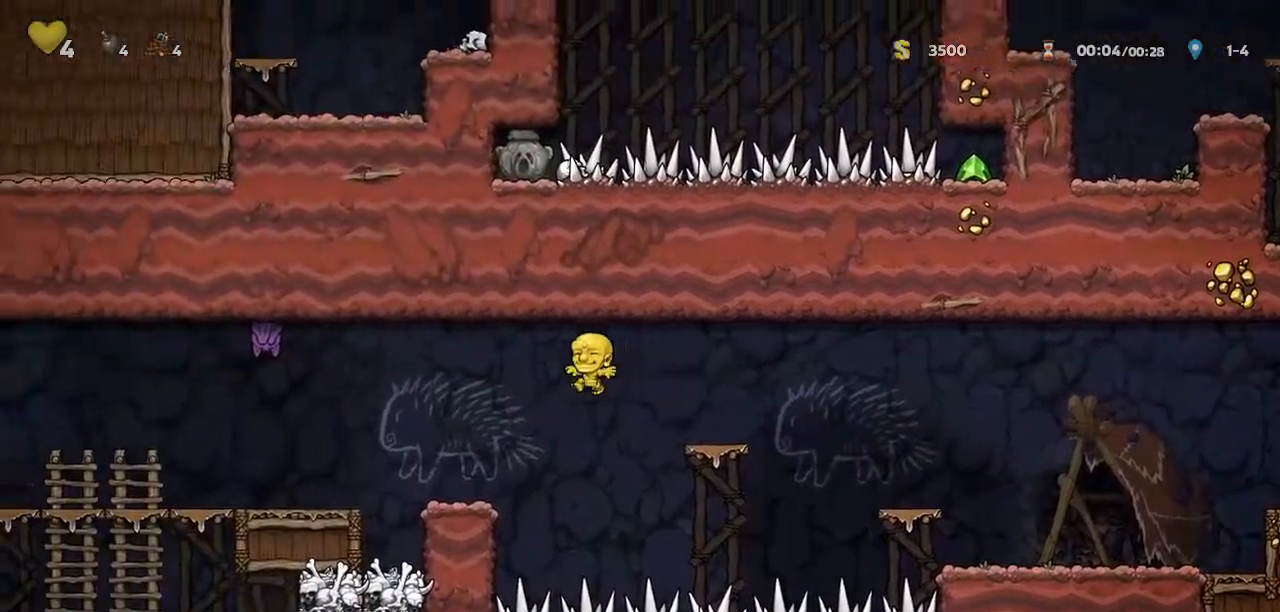
{"keys": ["left"], "events": [[300, "jump", "down"], [333, "jump", "up"], [333, "whip", "down"], [433, "whip", "up"]]}
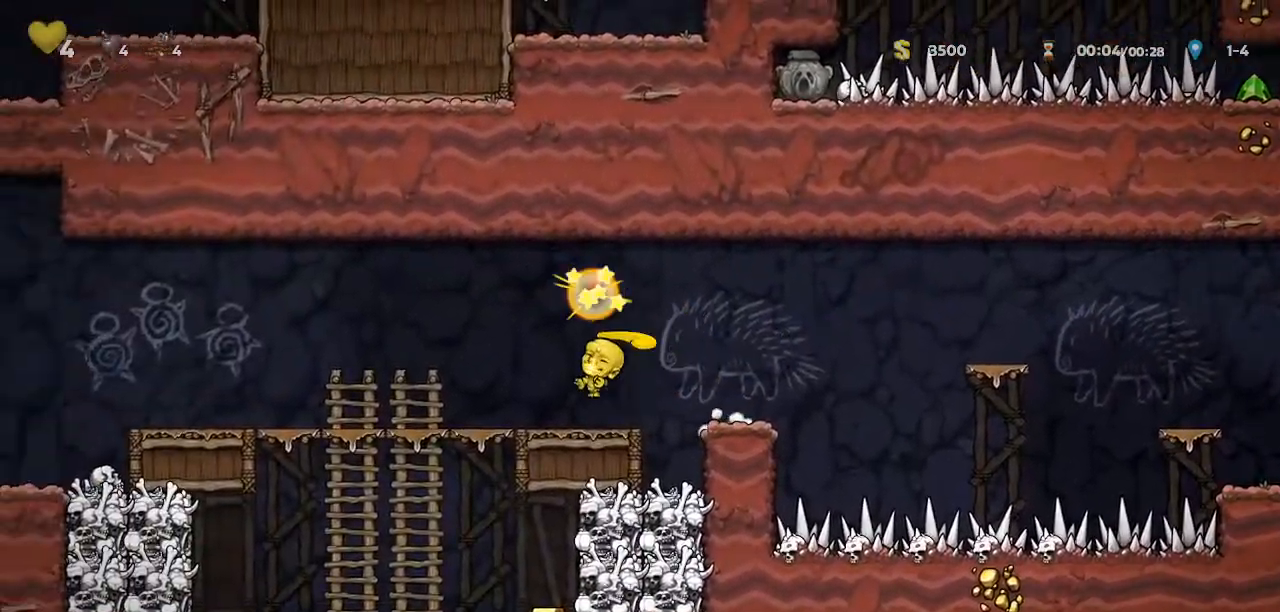
{"keys": ["down"], "events": [[267, "down", "down"], [300, "jump", "down"], [300, "left", "up"], [433, "jump", "up"]]}
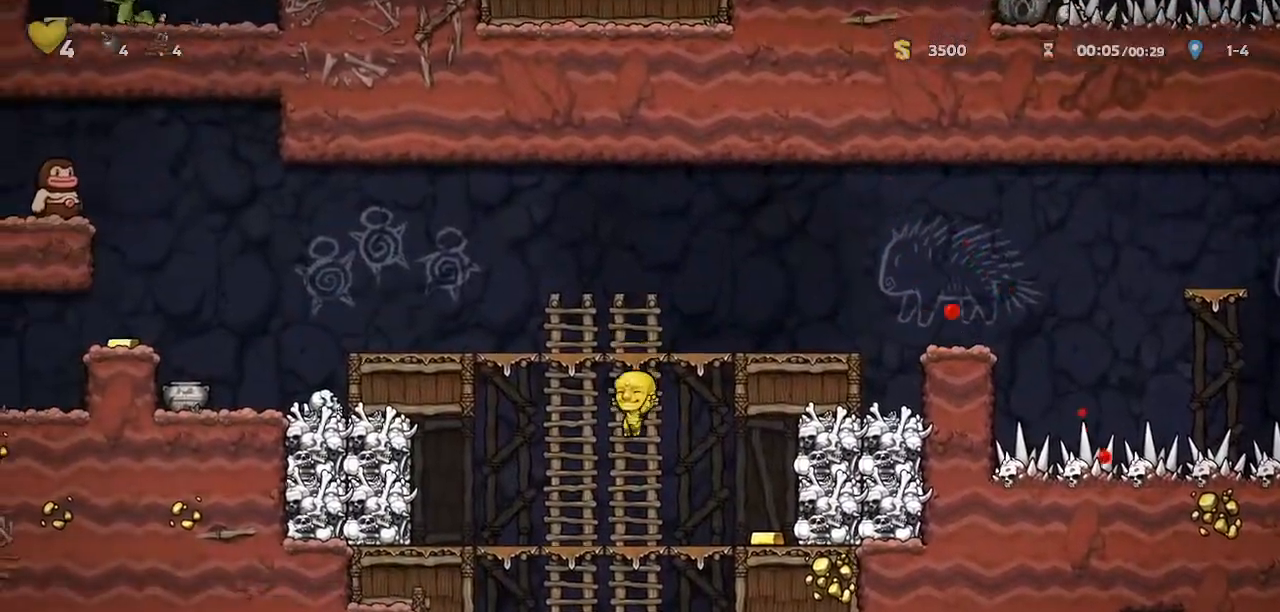
{"keys": ["down"], "events": [[167, "jump", "down"], [400, "jump", "up"]]}
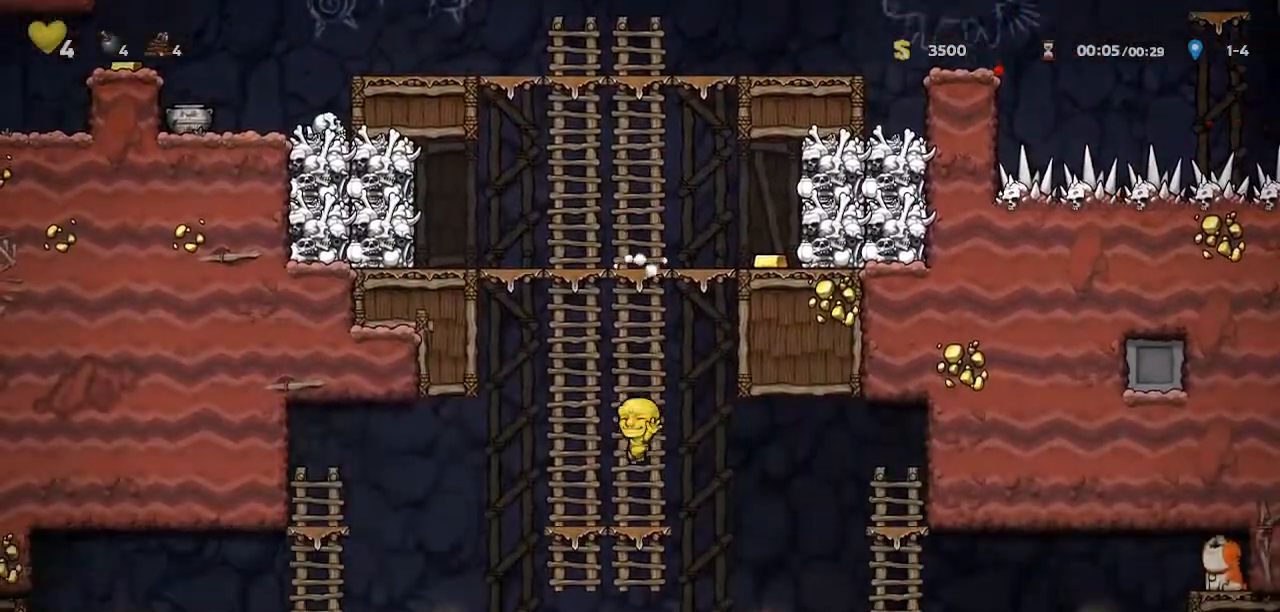
{"keys": ["left", "walk"], "events": [[133, "jump", "down"], [233, "left", "down"], [300, "down", "up"], [300, "jump", "up"], [333, "walk", "down"]]}
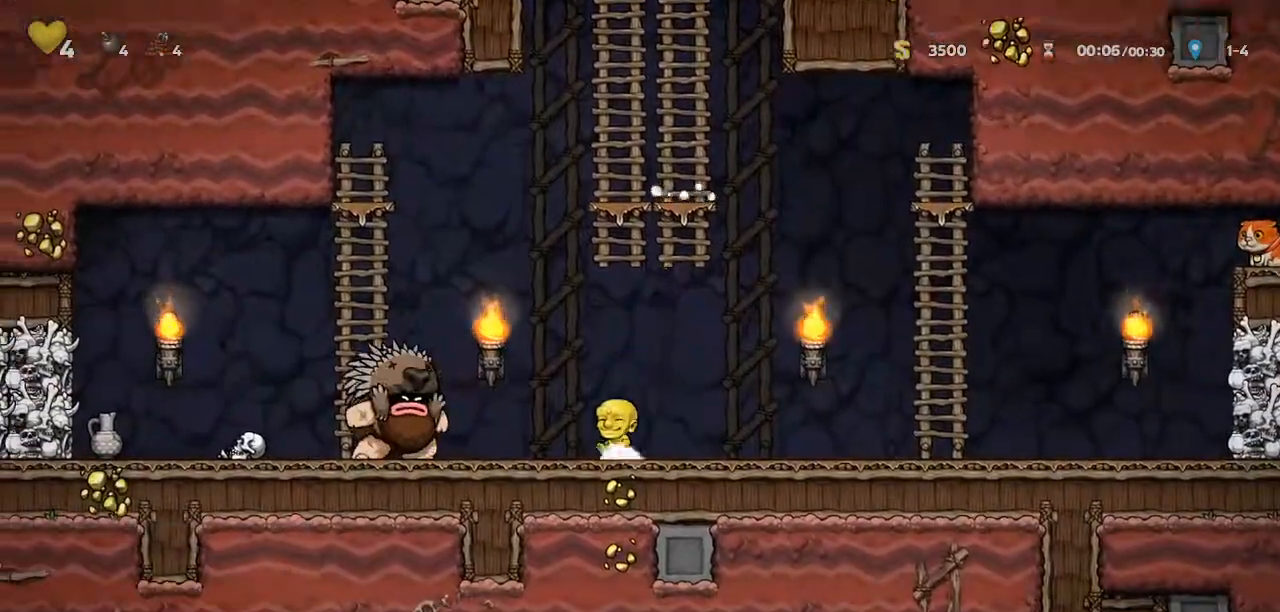
{"keys": ["walk"], "events": [[67, "left", "up"]]}
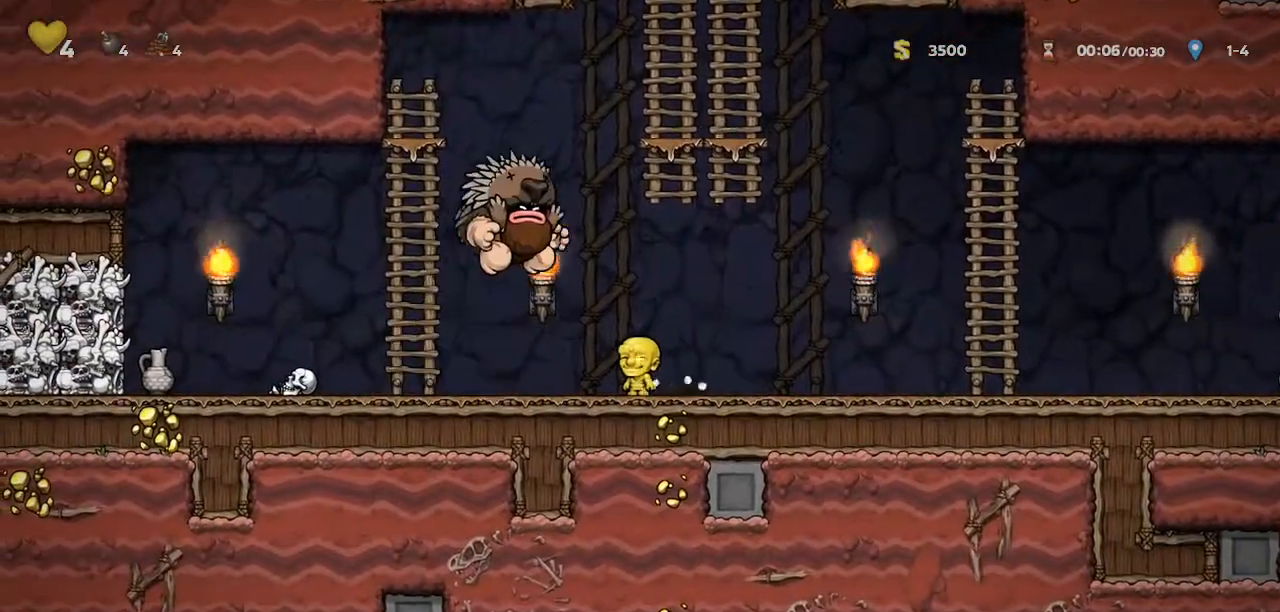
{"keys": ["left", "walk"]}
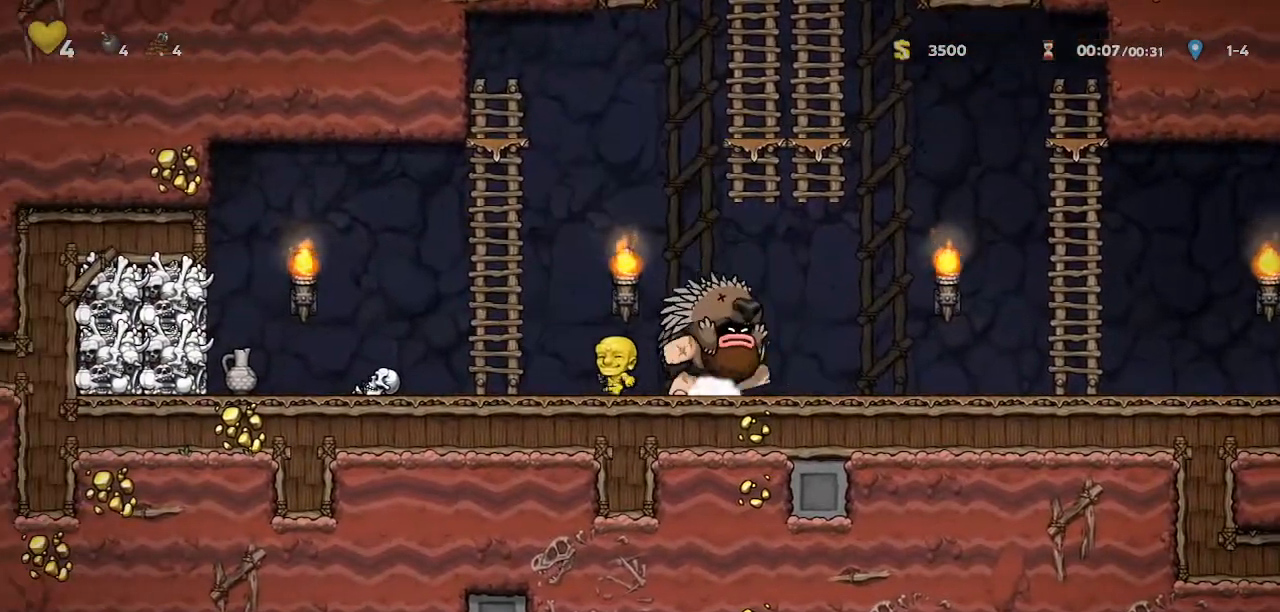
{"keys": ["walk"], "events": [[67, "left", "up"], [300, "right", "down"], [333, "right", "up"]]}
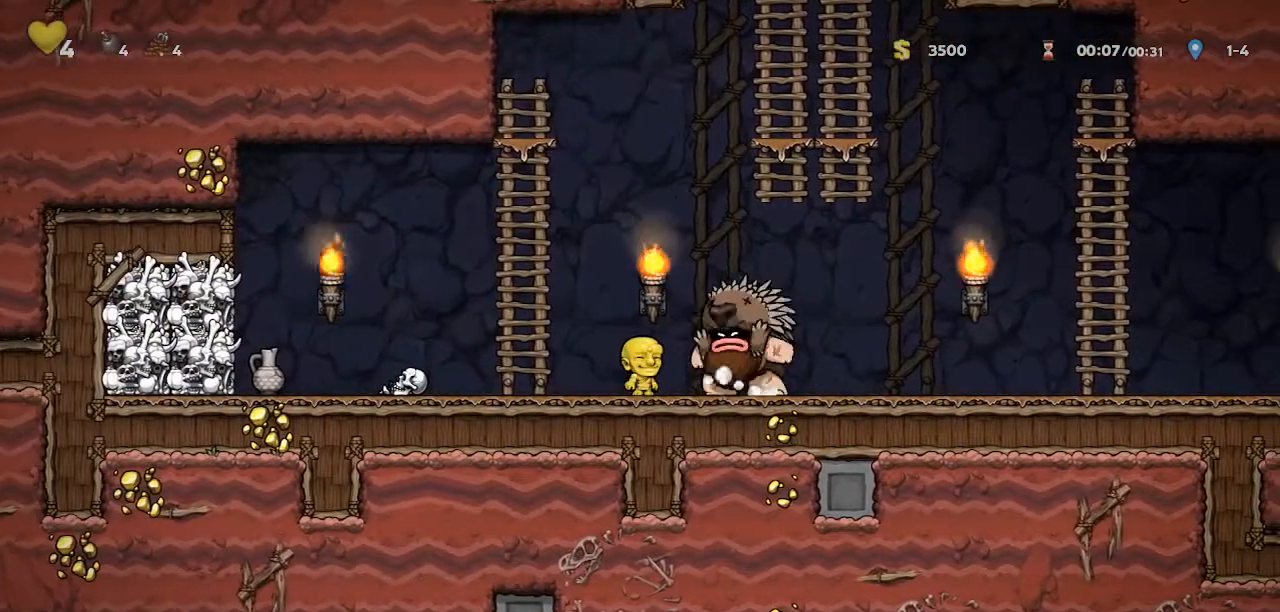
{"keys": ["walk"], "events": []}